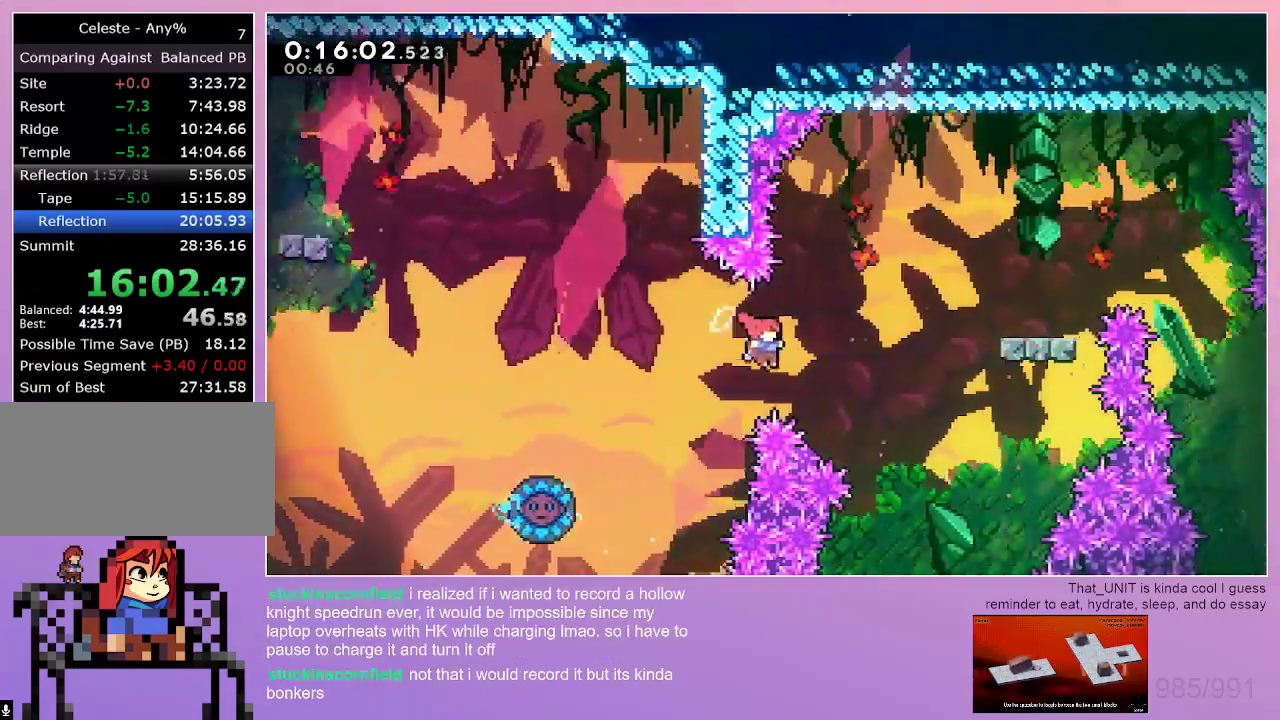
Gameplay with keyboard; each line is a JSON object with the keys held at the frame after it. "events" lists presses ("down") and releases ("up") of "dash", "down", "grab", "jump", "left", "menu", "right" and "up" between this image and that frame as [ms after this image, input, new state], when the widget could be followed in between. No other keys are recorded. Mouse input is not recorded. Key names are as the overlay labels them; some are game actions (e.g. jump) rather than physical keys.
{"keys": ["grab", "right", "up"], "events": [[84, "up", "down"], [134, "dash", "down"], [134, "grab", "down"], [417, "dash", "up"]]}
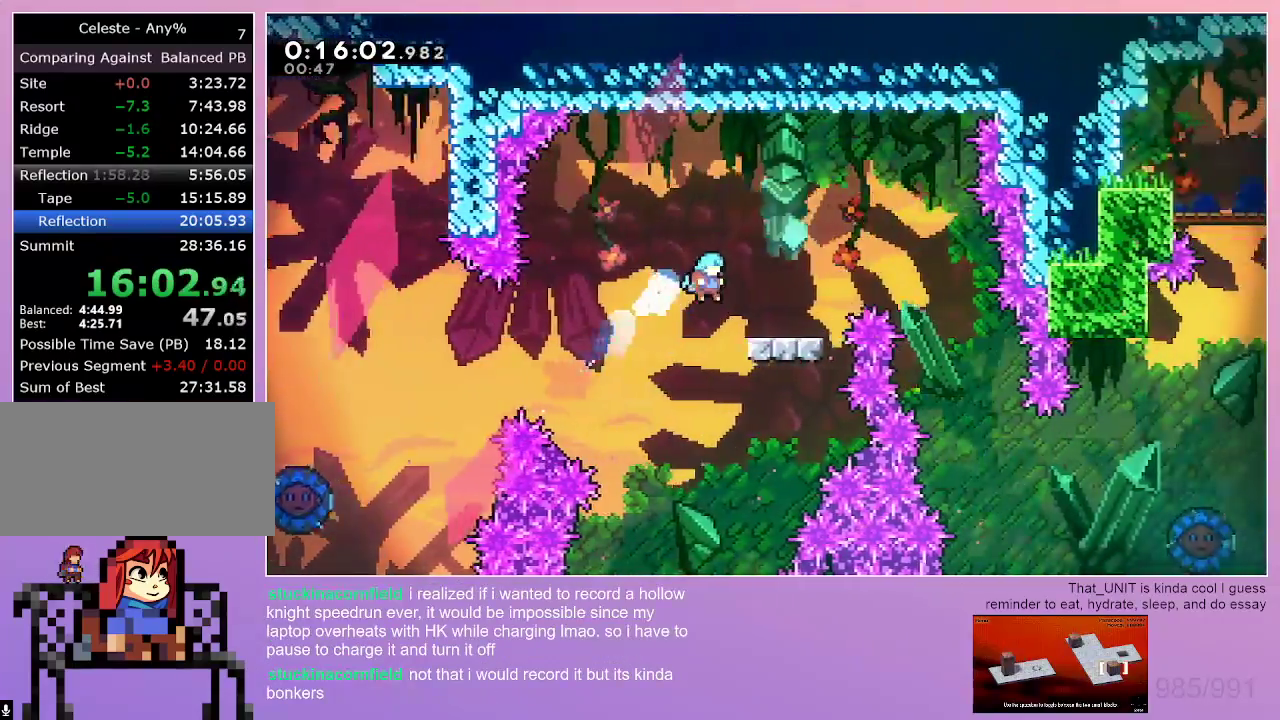
{"keys": ["jump", "right"], "events": [[300, "jump", "down"], [434, "up", "up"], [484, "grab", "up"]]}
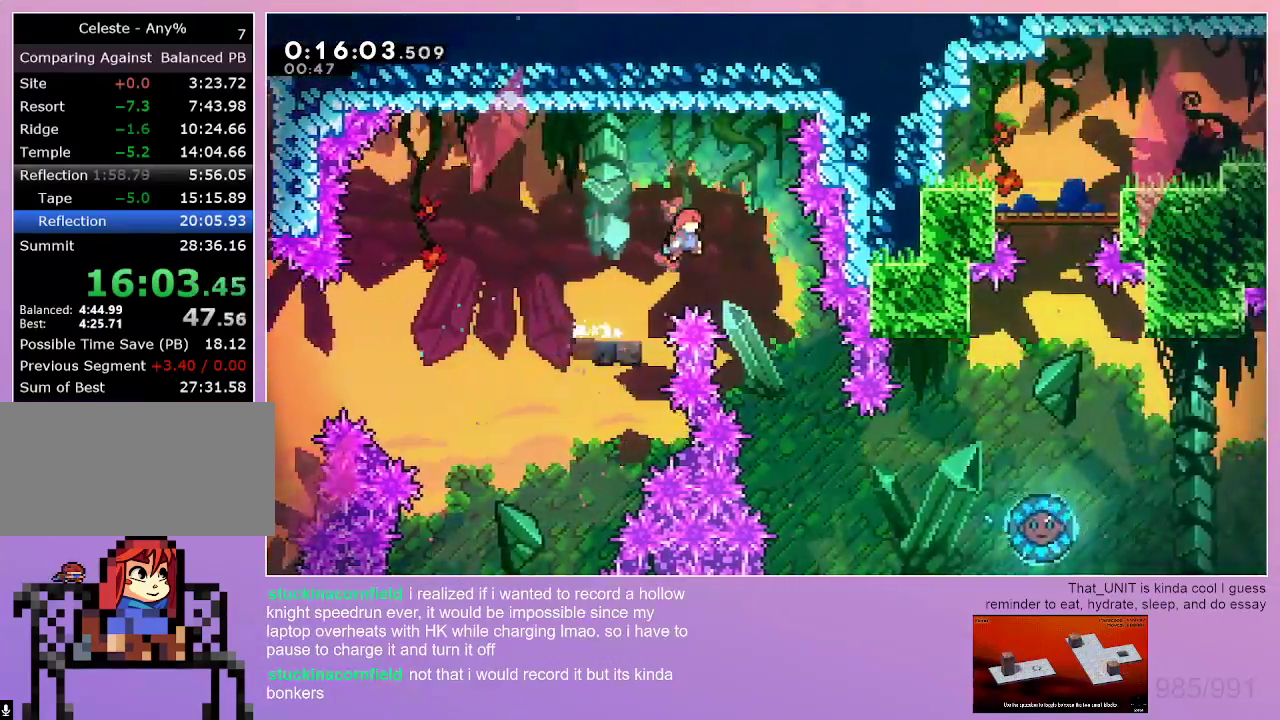
{"keys": ["right"], "events": [[67, "jump", "up"], [300, "right", "up"], [400, "right", "down"]]}
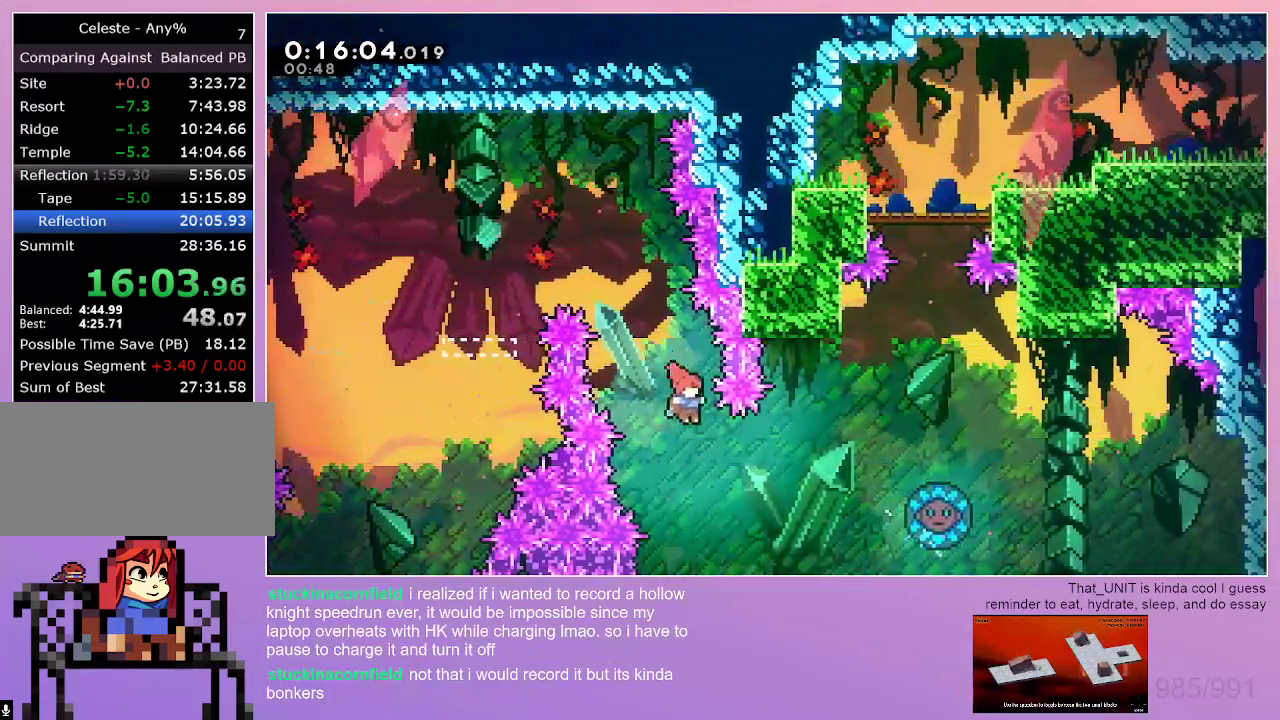
{"keys": ["right"], "events": [[234, "dash", "down"], [234, "up", "down"], [417, "up", "up"], [467, "dash", "up"]]}
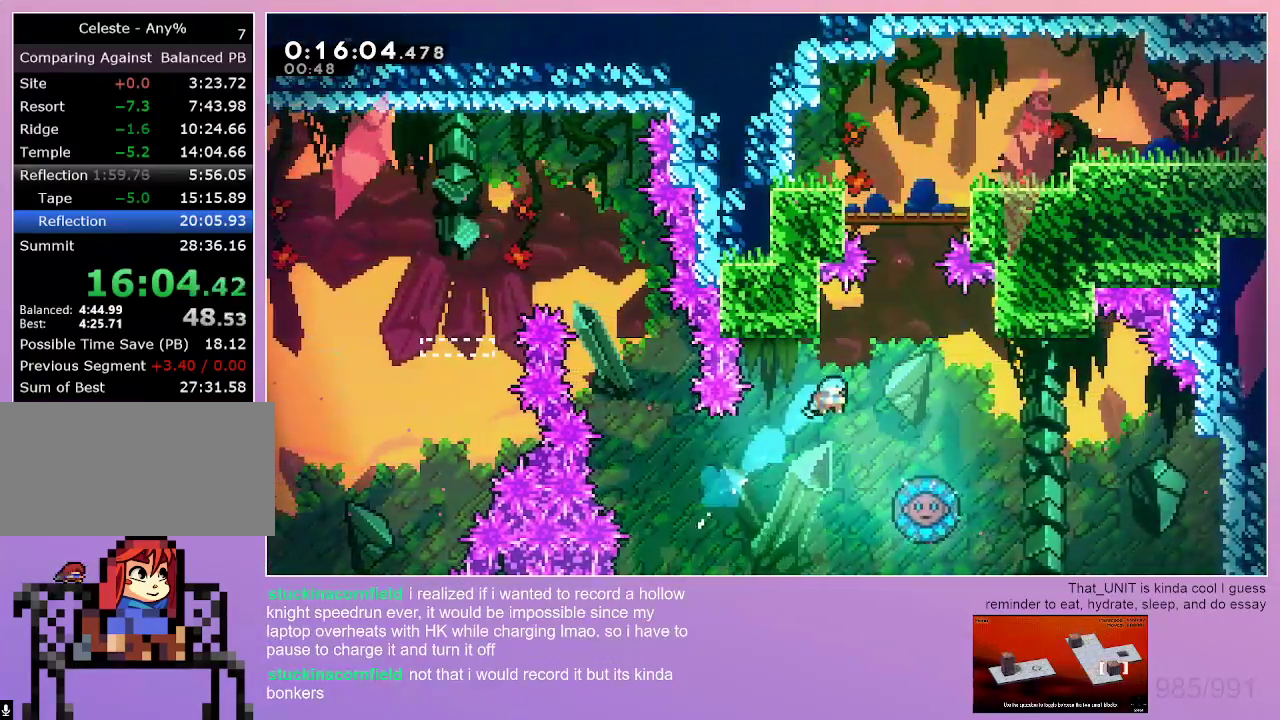
{"keys": [], "events": [[300, "right", "up"]]}
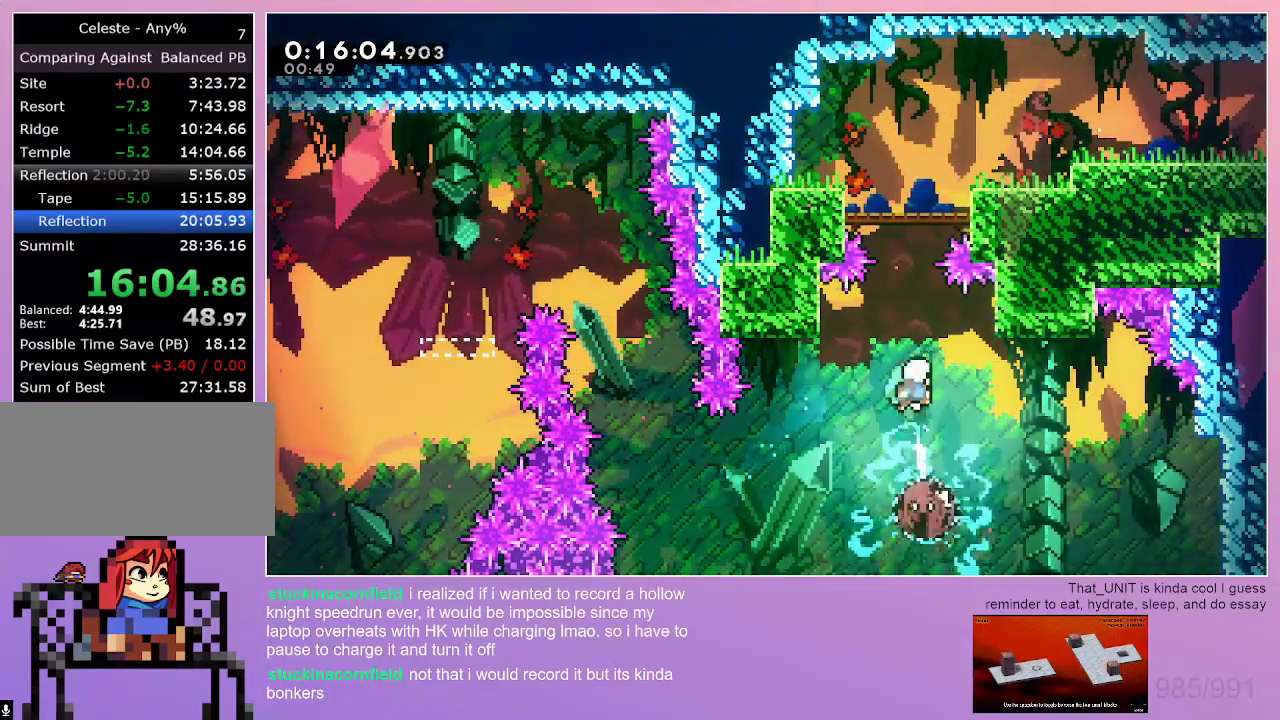
{"keys": ["right"], "events": [[167, "up", "down"], [217, "dash", "down"], [350, "right", "down"], [350, "up", "up"], [400, "dash", "up"]]}
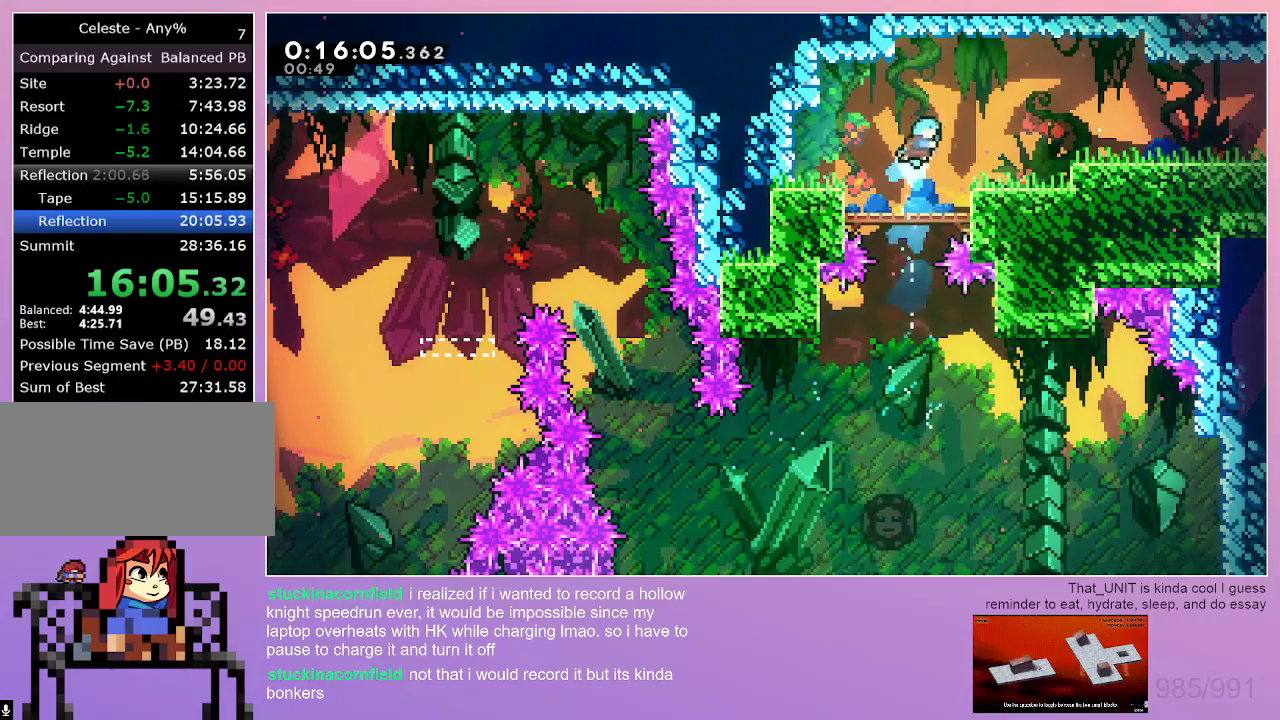
{"keys": ["right"], "events": [[267, "dash", "down"], [317, "jump", "down"], [417, "dash", "up"], [417, "jump", "up"]]}
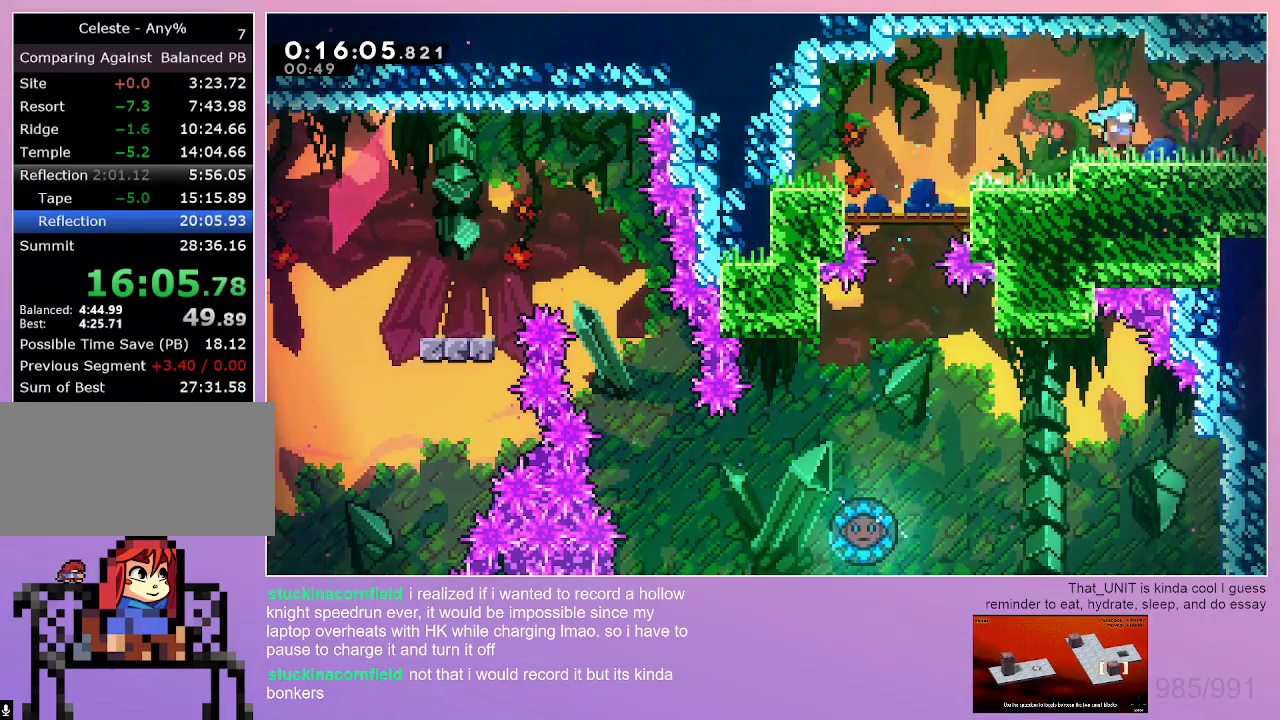
{"keys": ["down", "right"], "events": [[150, "dash", "down"], [150, "down", "down"], [334, "dash", "up"]]}
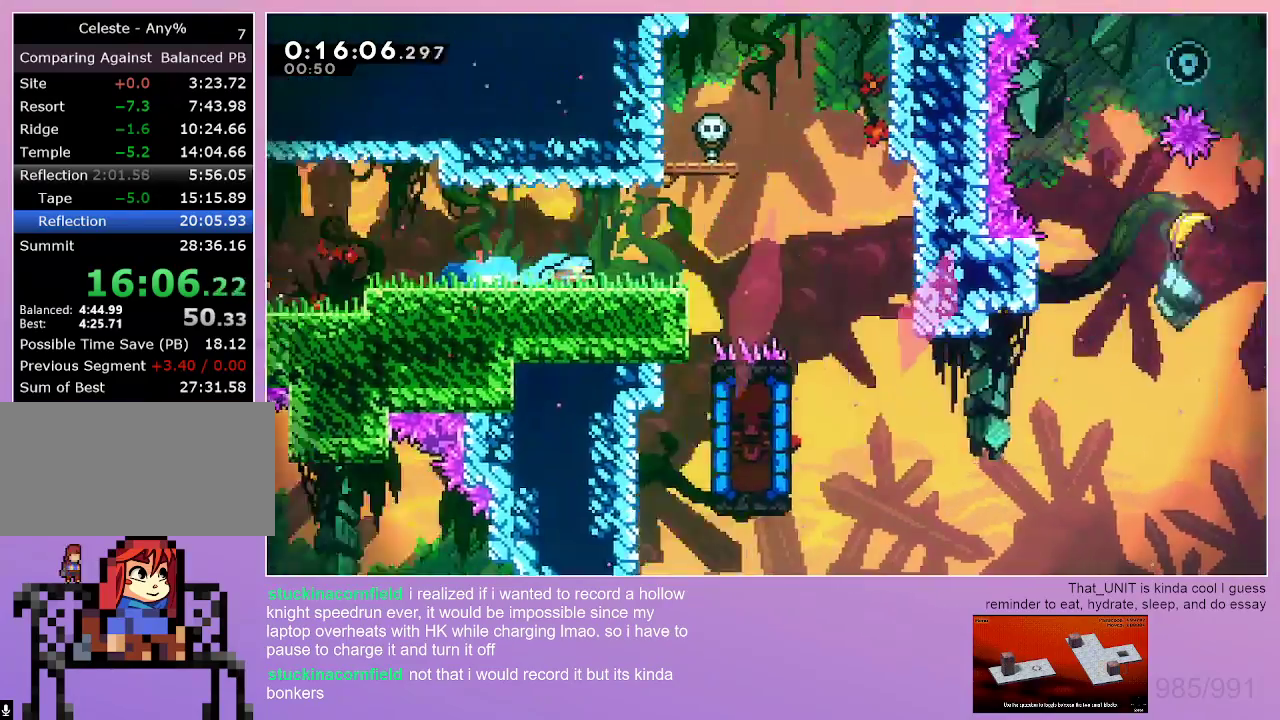
{"keys": ["down", "jump", "right"], "events": [[500, "jump", "down"]]}
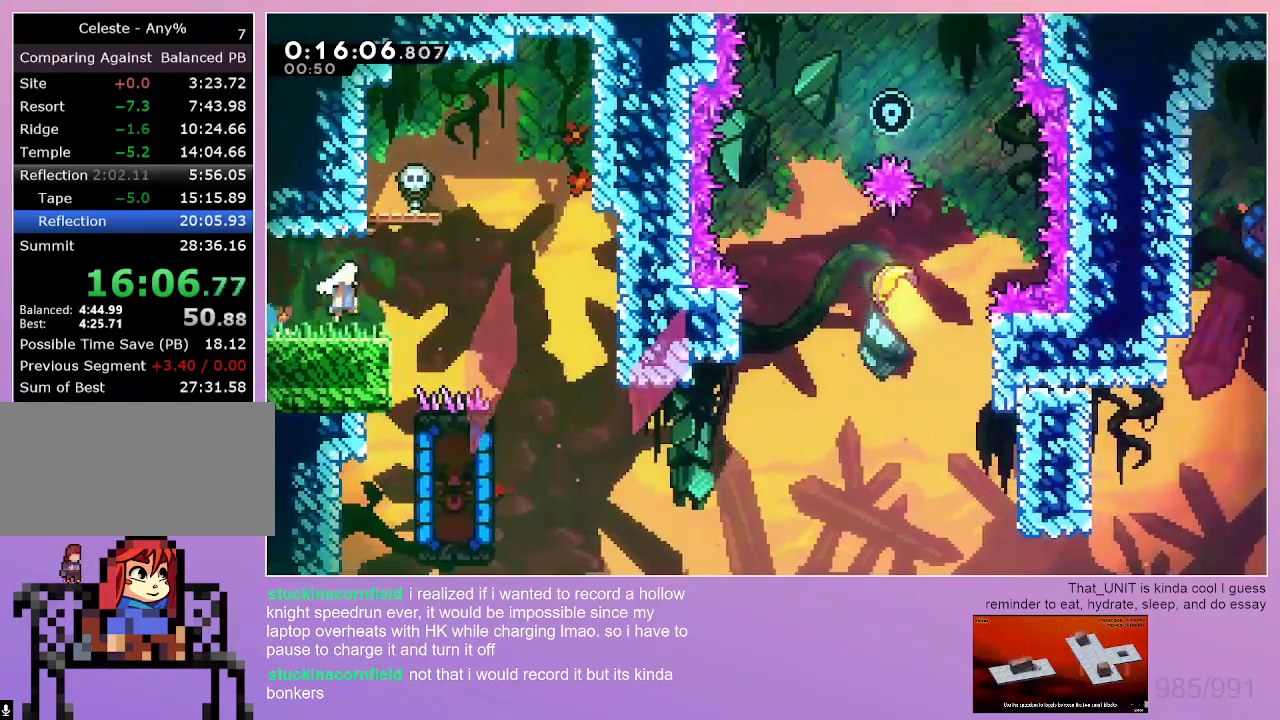
{"keys": ["dash", "down", "left"], "events": [[34, "jump", "up"], [134, "right", "up"], [317, "dash", "down"], [317, "left", "down"]]}
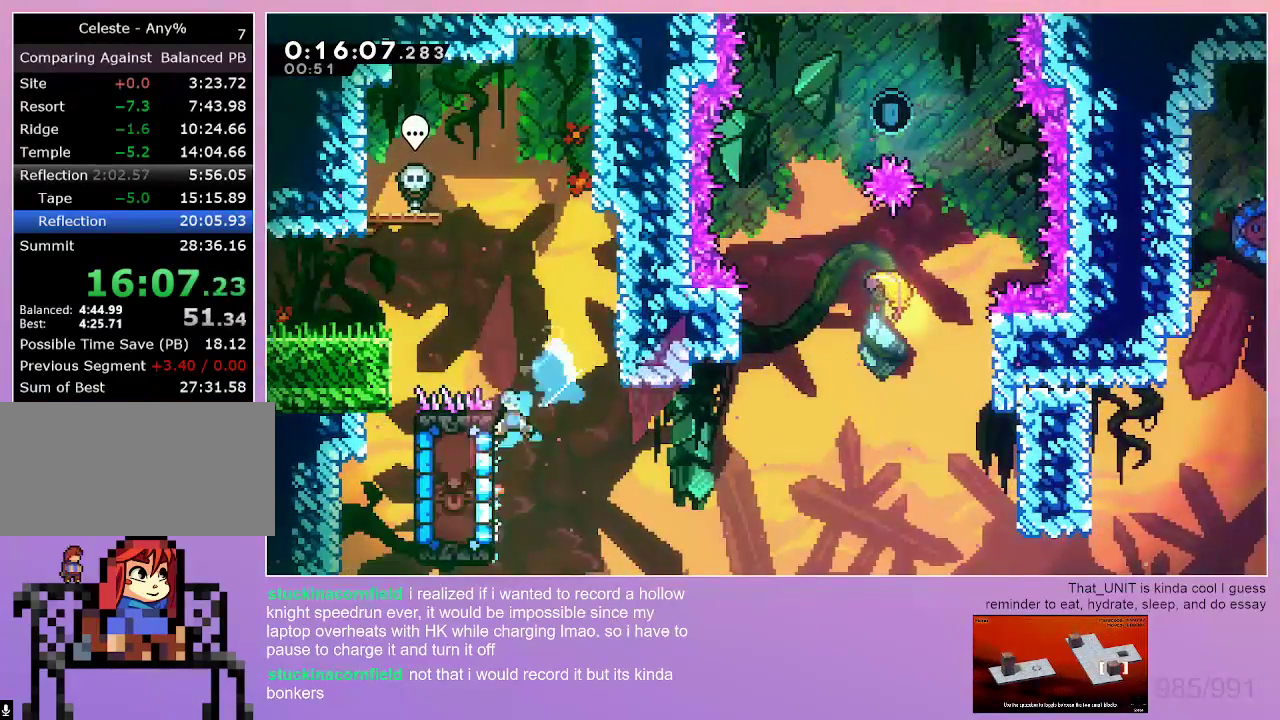
{"keys": ["grab", "left"], "events": [[50, "dash", "up"], [50, "down", "up"], [100, "left", "up"], [434, "grab", "down"], [434, "left", "down"]]}
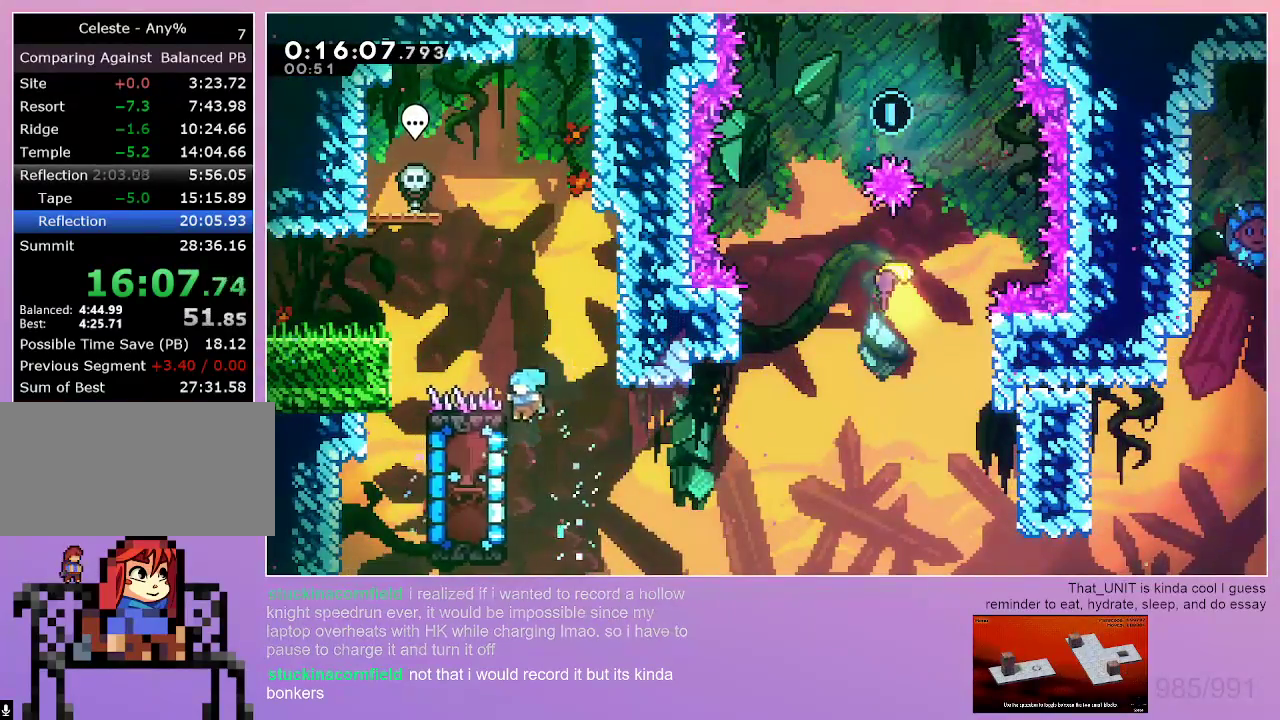
{"keys": ["grab", "jump", "right"], "events": [[117, "left", "up"], [217, "up", "down"], [350, "right", "down"], [350, "up", "up"], [450, "jump", "down"]]}
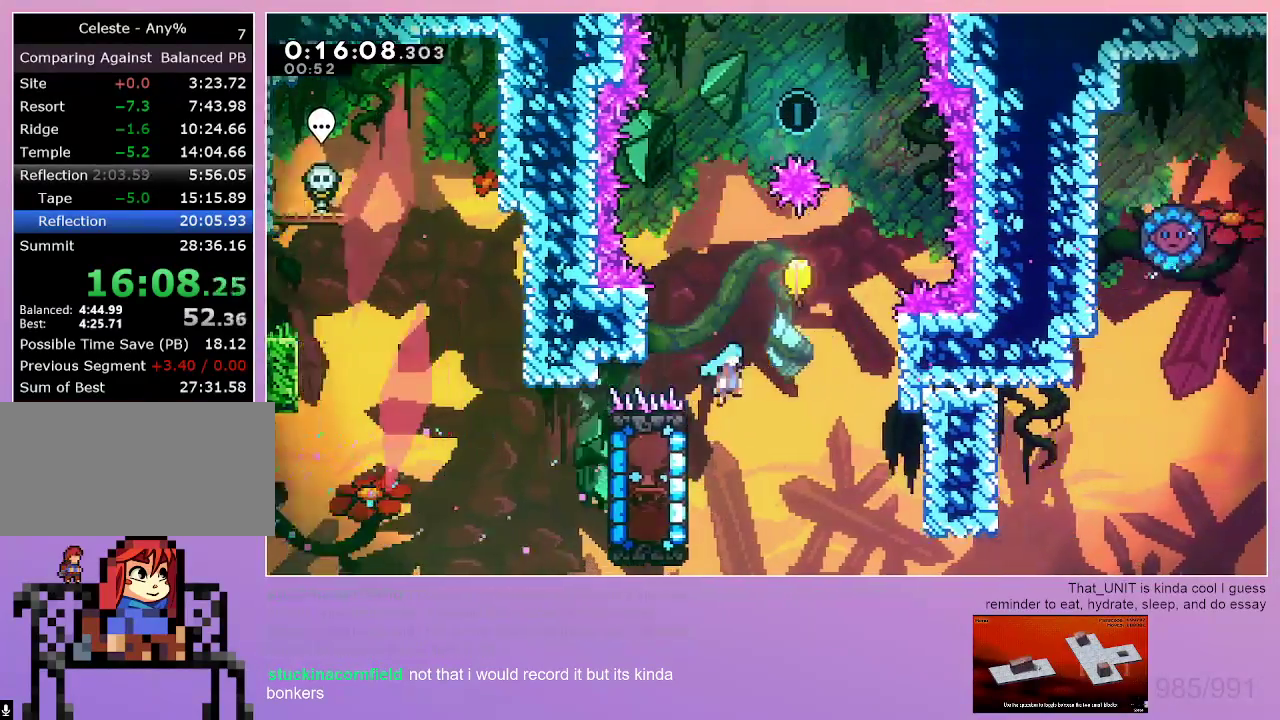
{"keys": ["right", "up"], "events": [[134, "grab", "up"], [134, "jump", "up"], [184, "jump", "down"], [184, "left", "down"], [184, "right", "up"], [367, "jump", "up"], [467, "left", "up"], [467, "right", "down"], [467, "up", "down"]]}
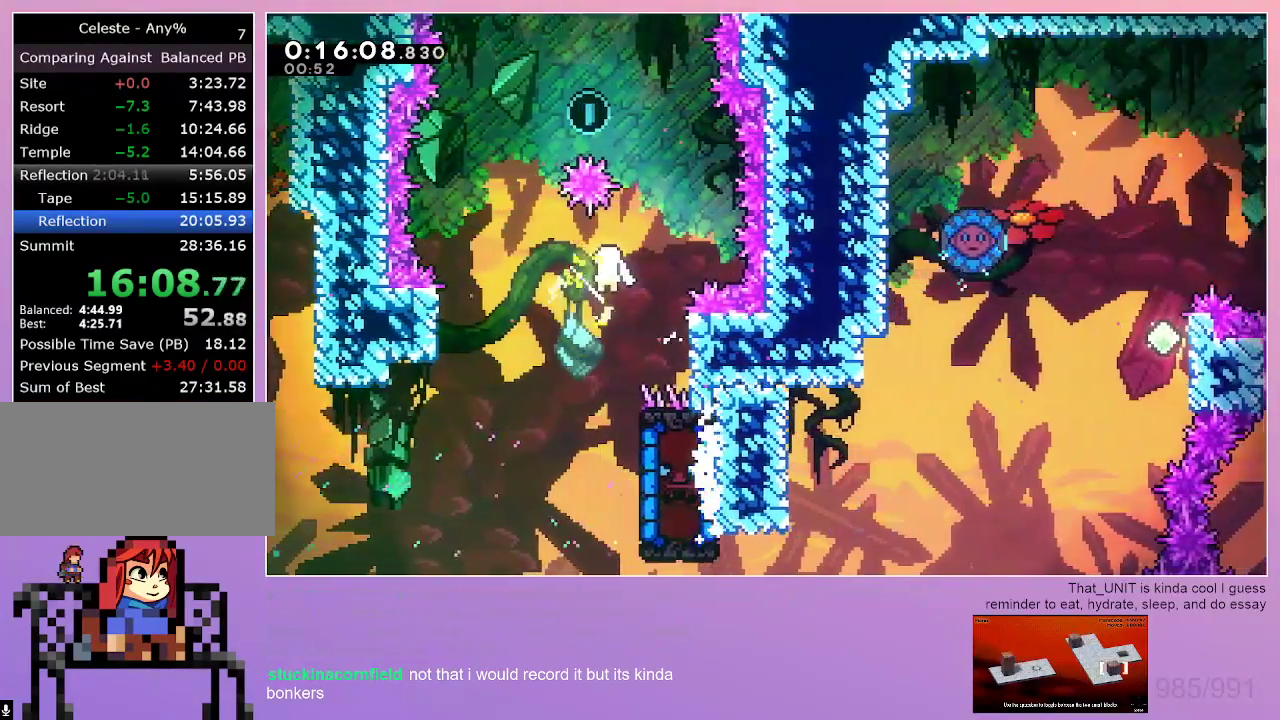
{"keys": ["down", "left"], "events": [[284, "left", "down"], [334, "right", "up"], [334, "up", "up"], [434, "down", "down"]]}
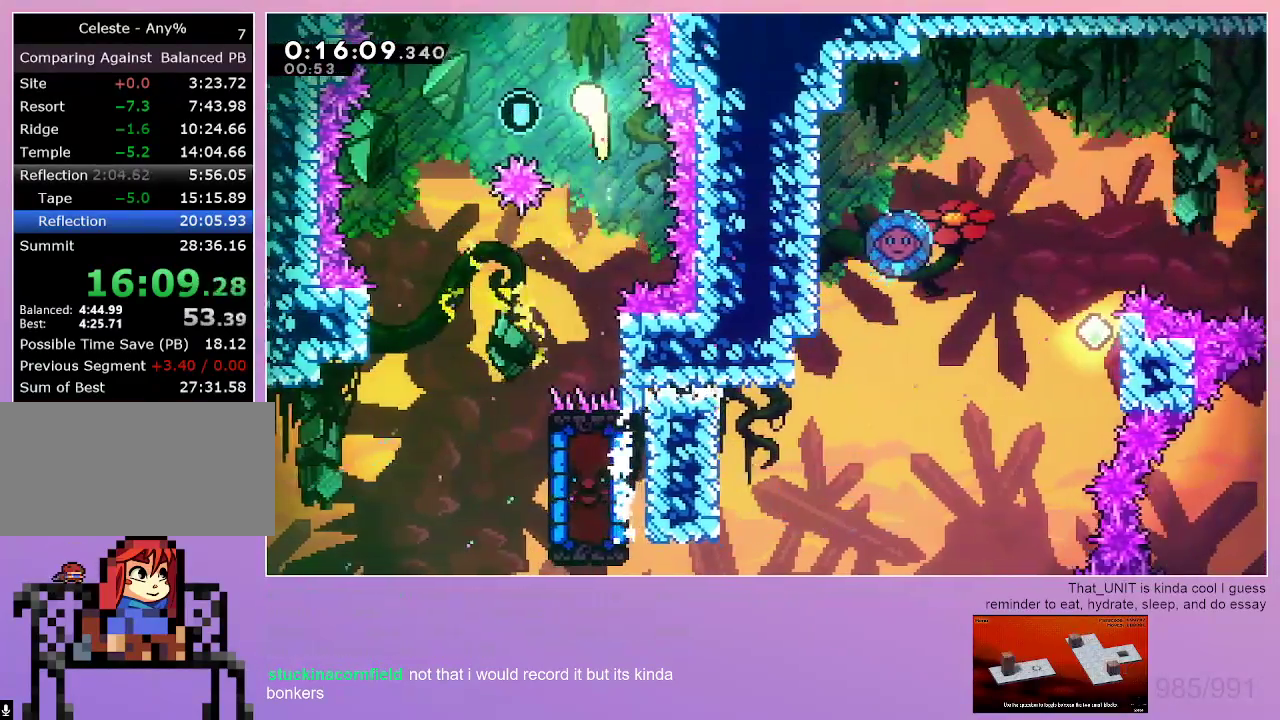
{"keys": ["down", "right"], "events": [[317, "left", "up"], [500, "right", "down"]]}
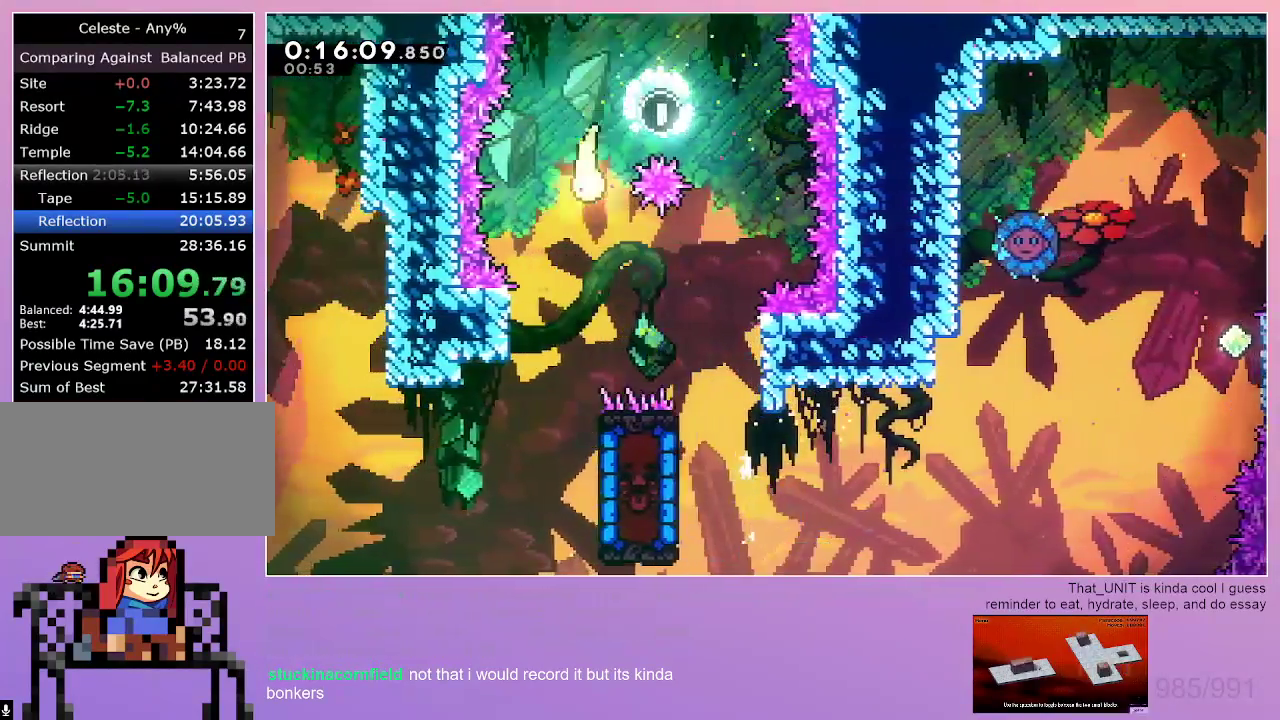
{"keys": ["dash", "down", "left"], "events": [[184, "right", "up"], [367, "left", "down"], [467, "dash", "down"]]}
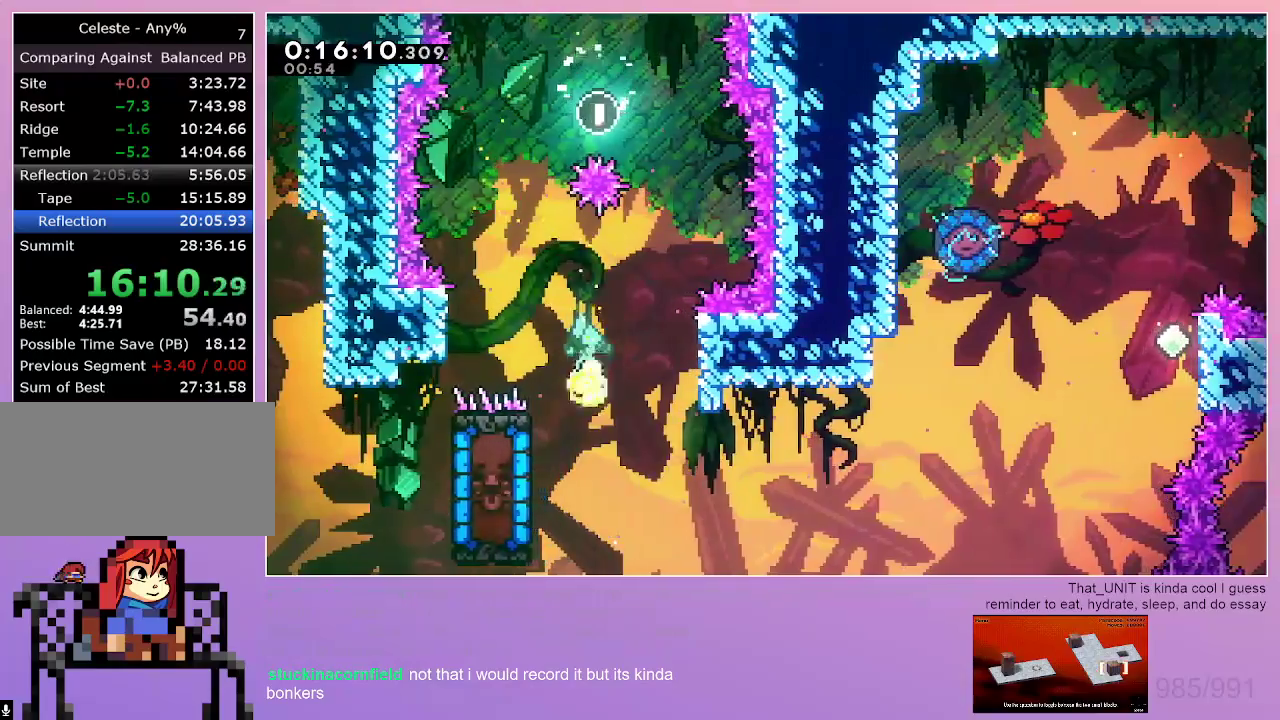
{"keys": [], "events": [[200, "dash", "up"], [200, "down", "up"], [250, "left", "up"]]}
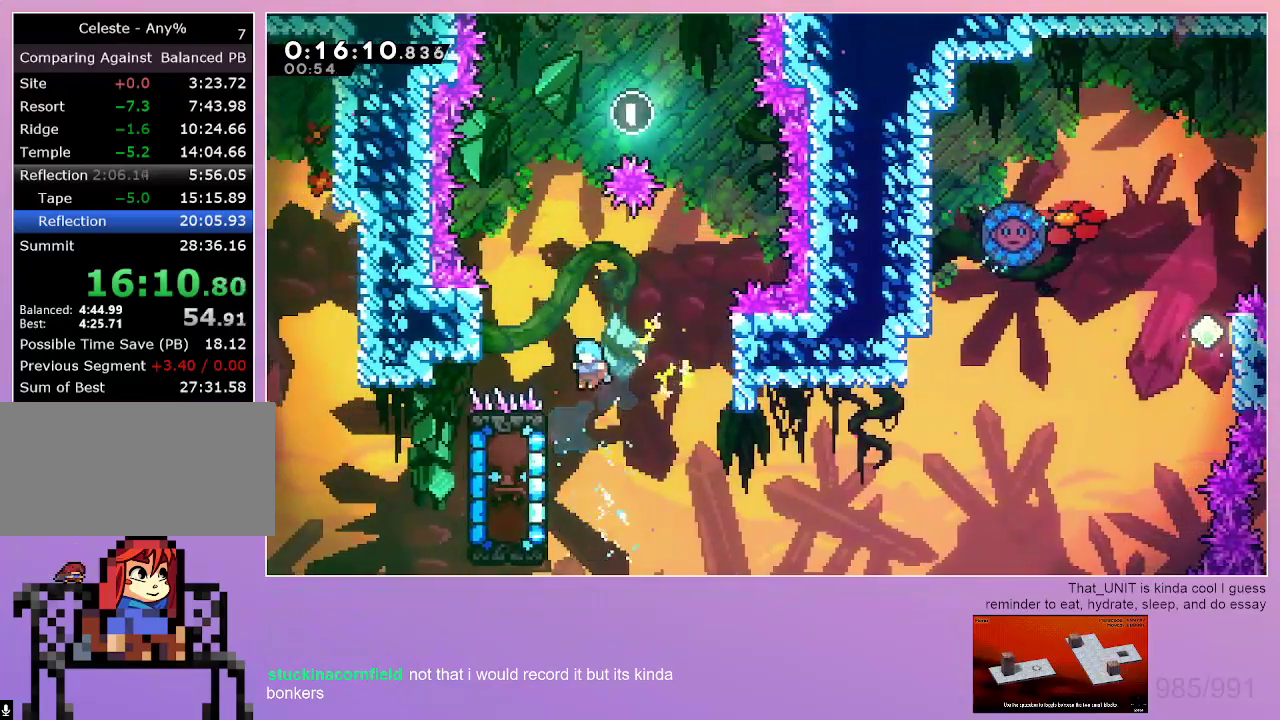
{"keys": ["grab", "up"], "events": [[117, "grab", "down"], [450, "up", "down"]]}
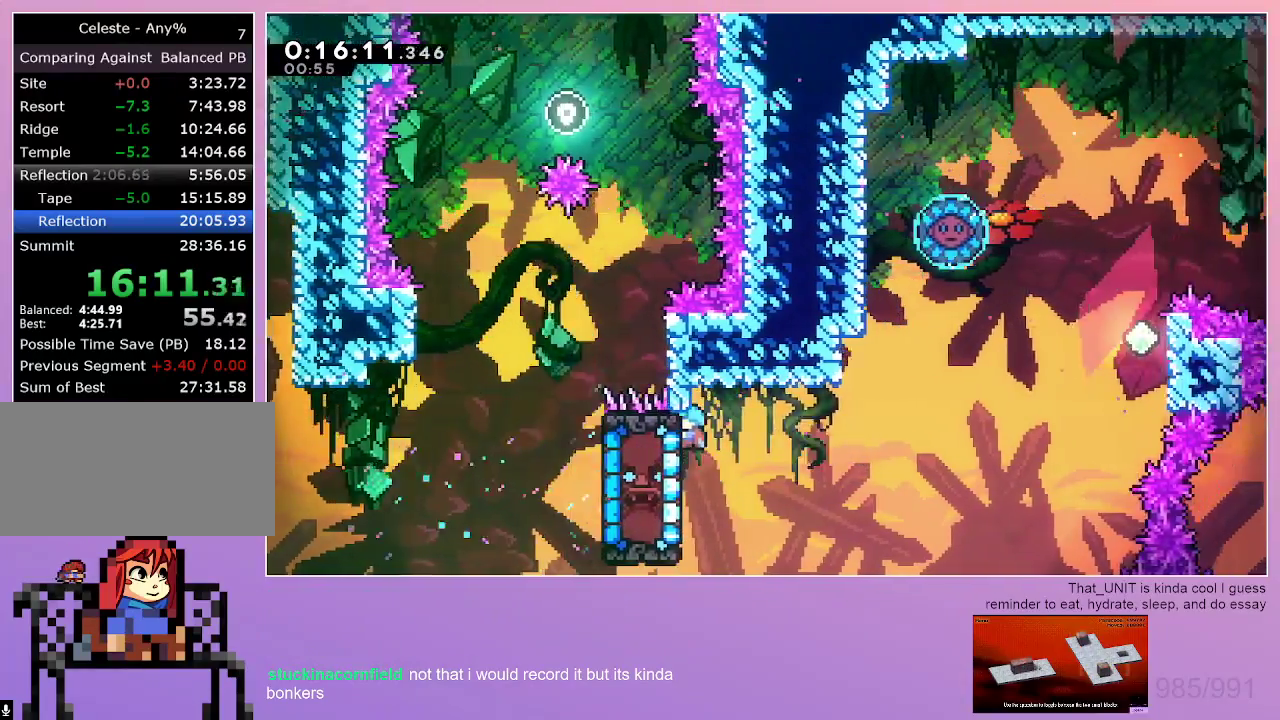
{"keys": ["grab", "jump", "right"], "events": [[84, "right", "down"], [84, "up", "up"], [367, "jump", "down"]]}
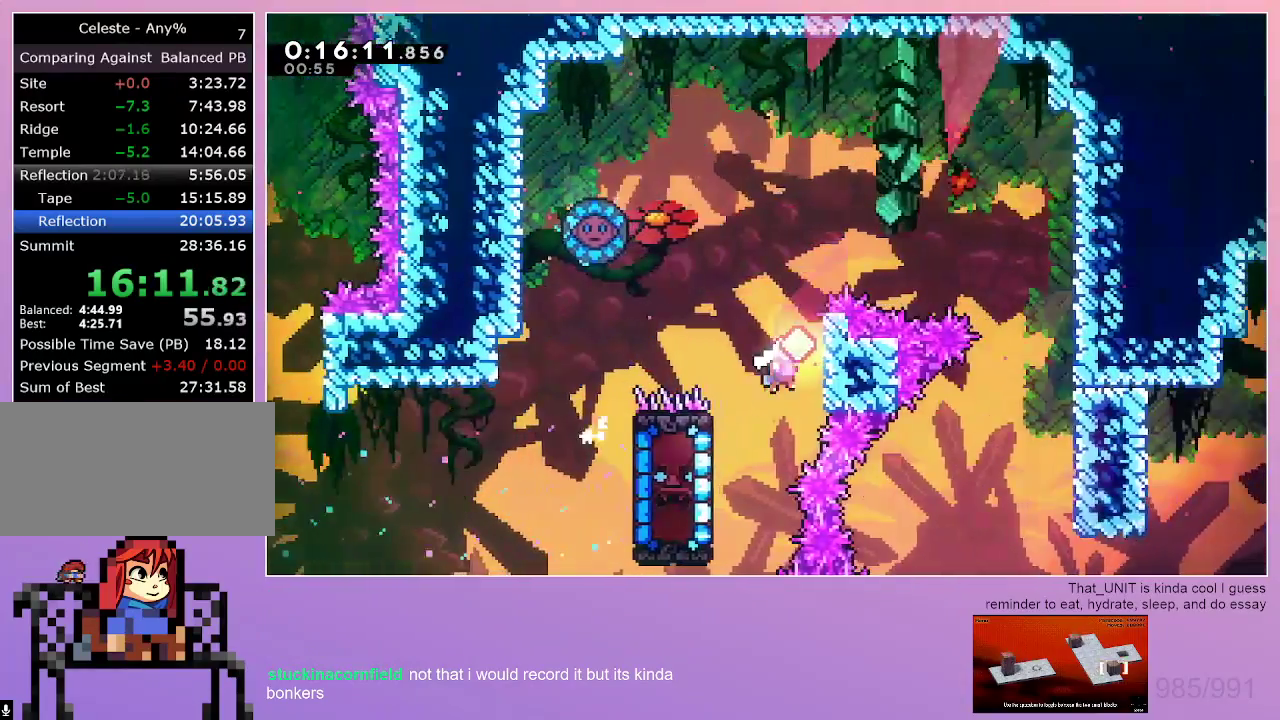
{"keys": ["dash", "left", "up"], "events": [[50, "grab", "up"], [50, "jump", "up"], [50, "left", "down"], [100, "jump", "down"], [100, "right", "up"], [300, "jump", "up"], [484, "dash", "down"], [484, "up", "down"]]}
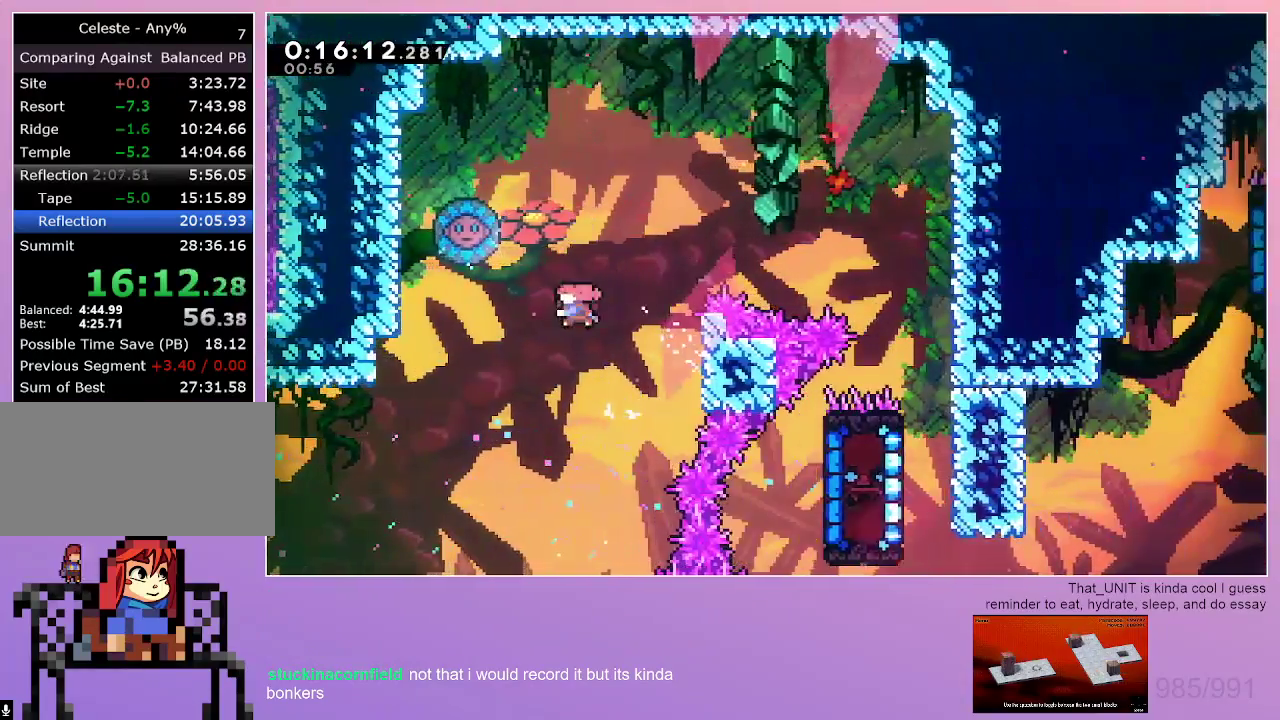
{"keys": ["down", "right"], "events": [[117, "left", "up"], [117, "right", "down"], [117, "up", "up"], [167, "dash", "up"], [167, "down", "down"]]}
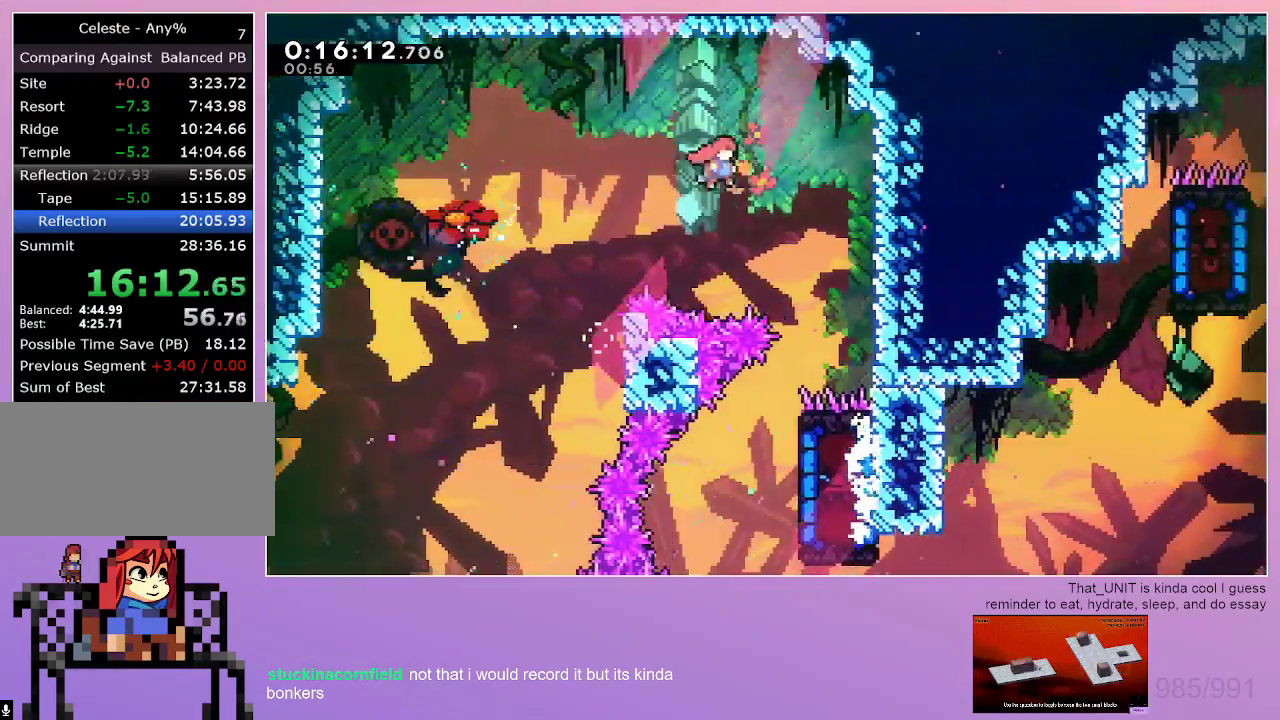
{"keys": ["down"], "events": [[134, "right", "up"]]}
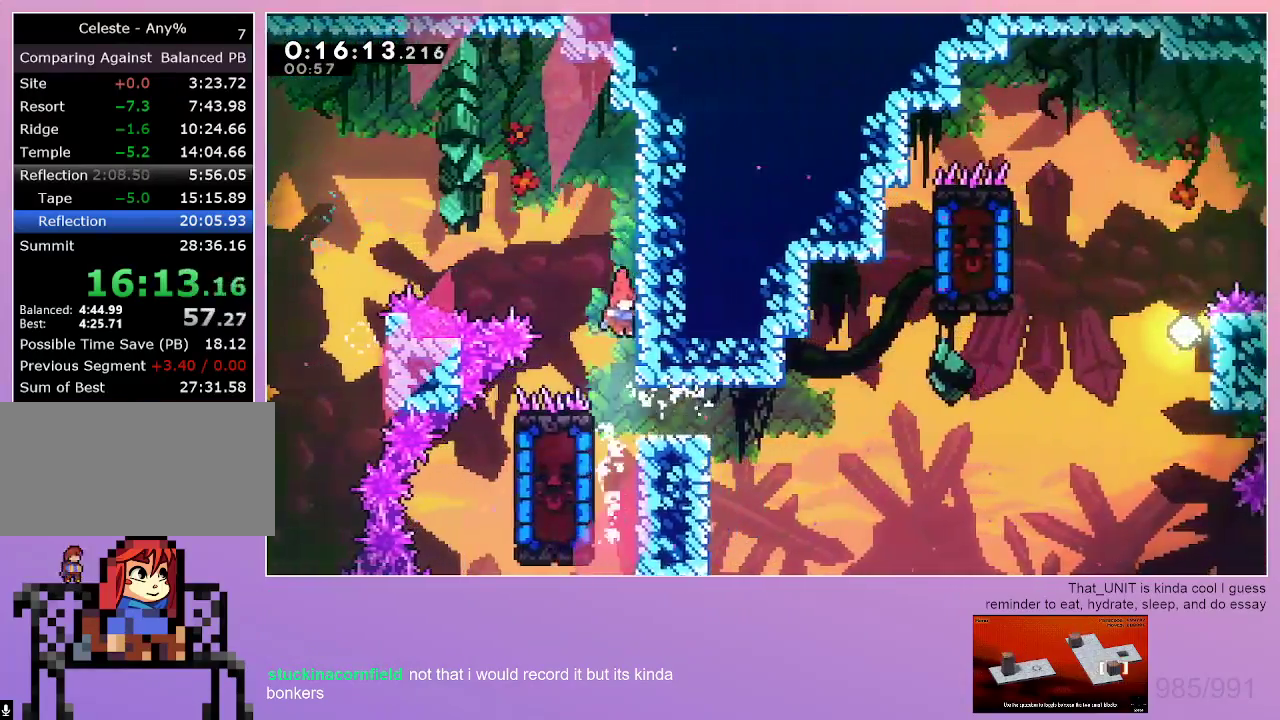
{"keys": [], "events": [[150, "dash", "down"], [150, "left", "down"], [384, "dash", "up"], [384, "down", "up"], [434, "left", "up"]]}
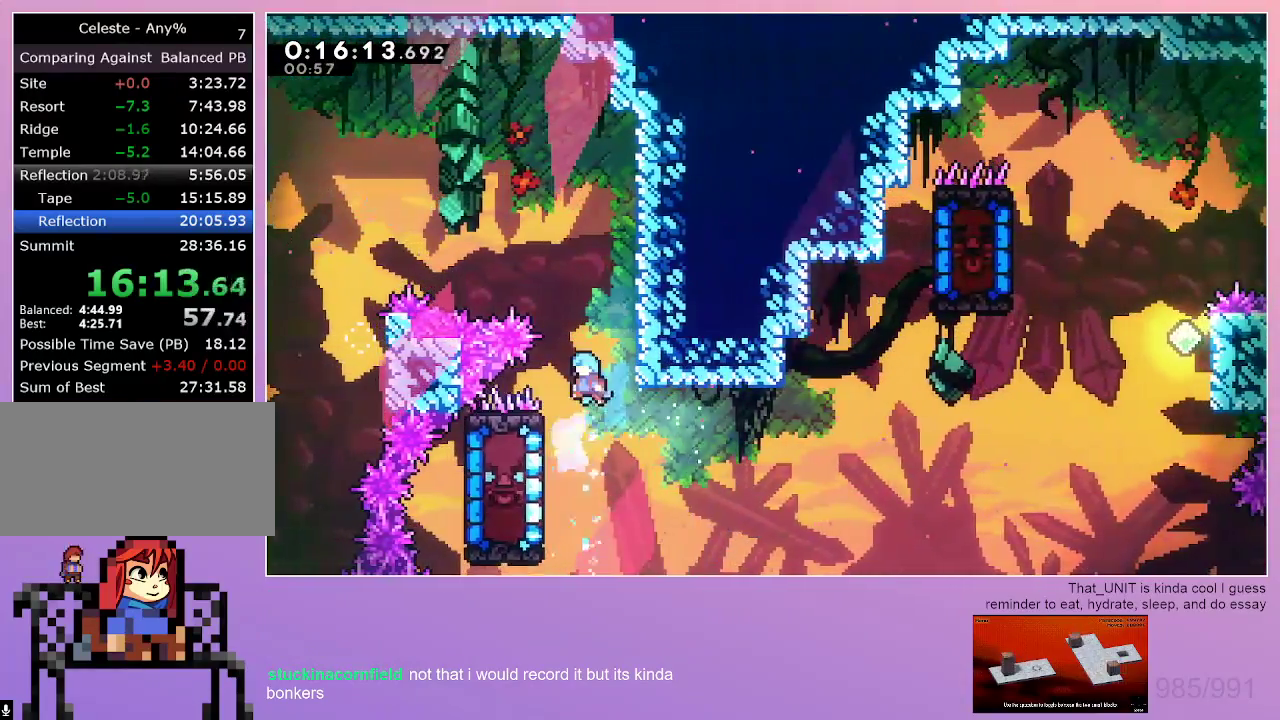
{"keys": ["grab"], "events": [[267, "grab", "down"], [267, "left", "down"], [500, "left", "up"]]}
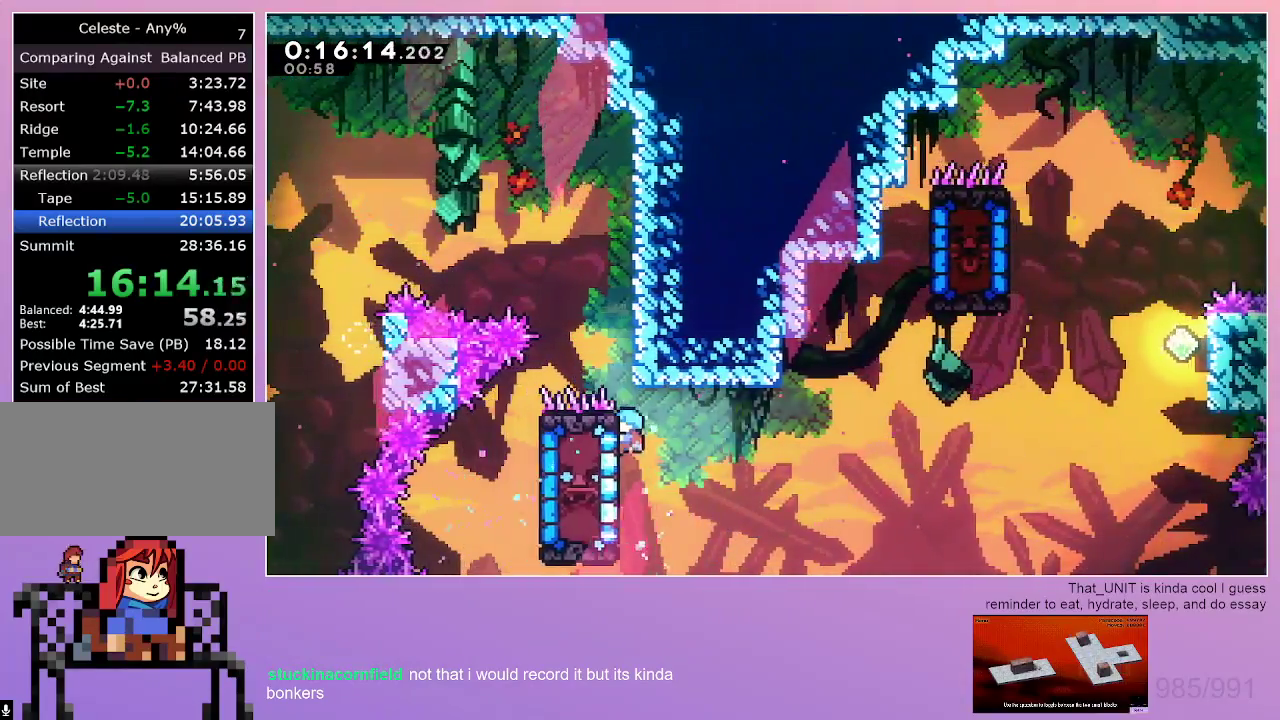
{"keys": ["grab", "right"], "events": [[34, "up", "down"], [184, "up", "up"], [234, "right", "down"]]}
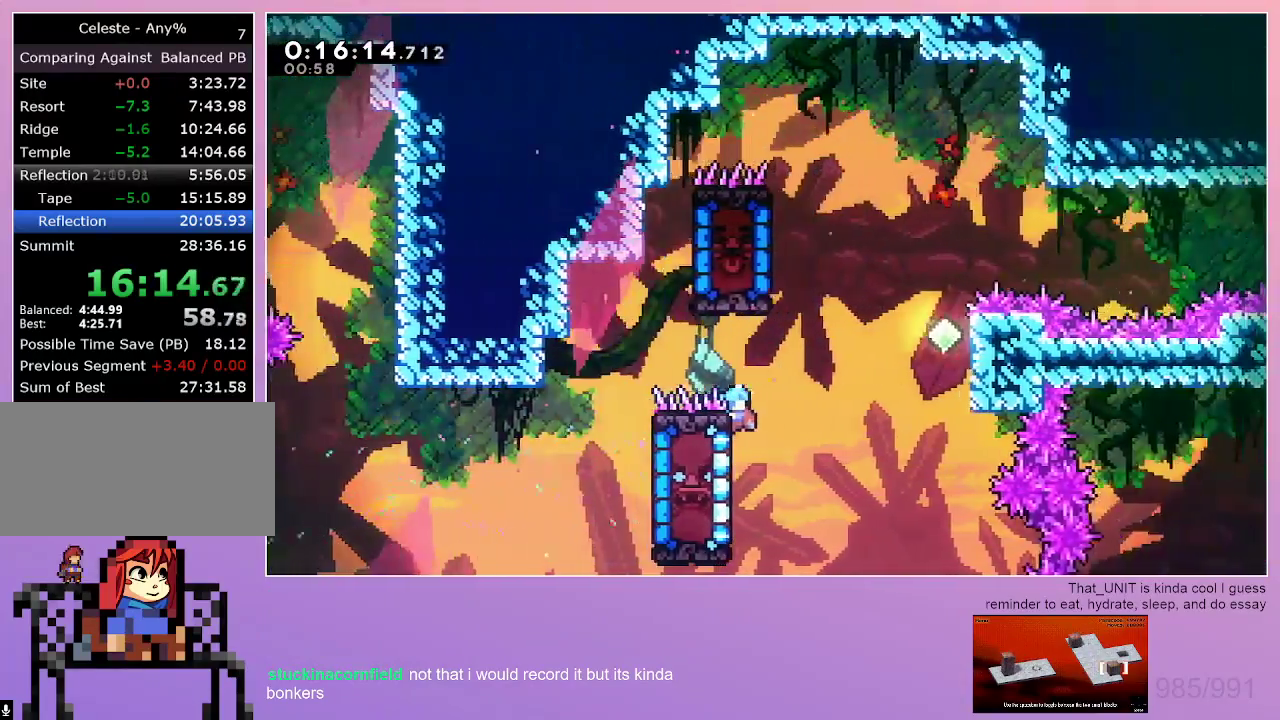
{"keys": ["left"], "events": [[50, "jump", "down"], [200, "grab", "up"], [250, "jump", "up"], [250, "left", "down"], [250, "right", "up"], [300, "jump", "down"], [484, "jump", "up"]]}
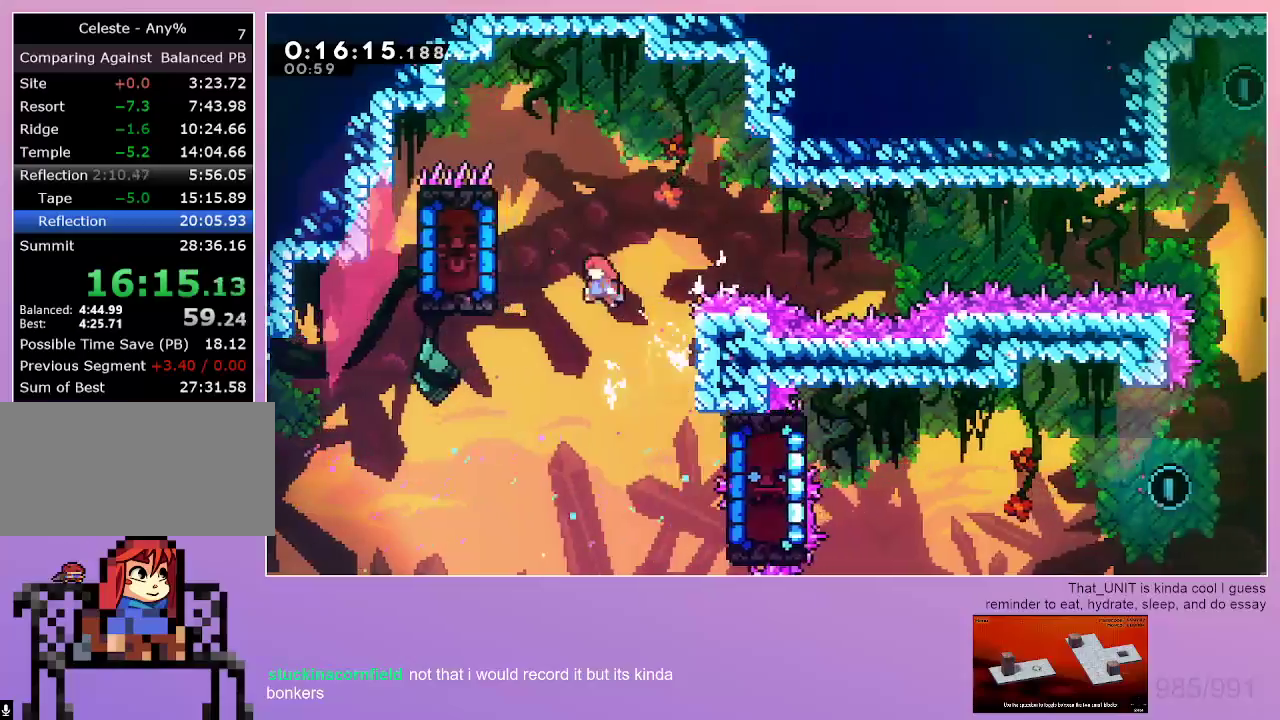
{"keys": ["grab", "left"], "events": [[67, "dash", "down"], [267, "dash", "up"], [267, "grab", "down"]]}
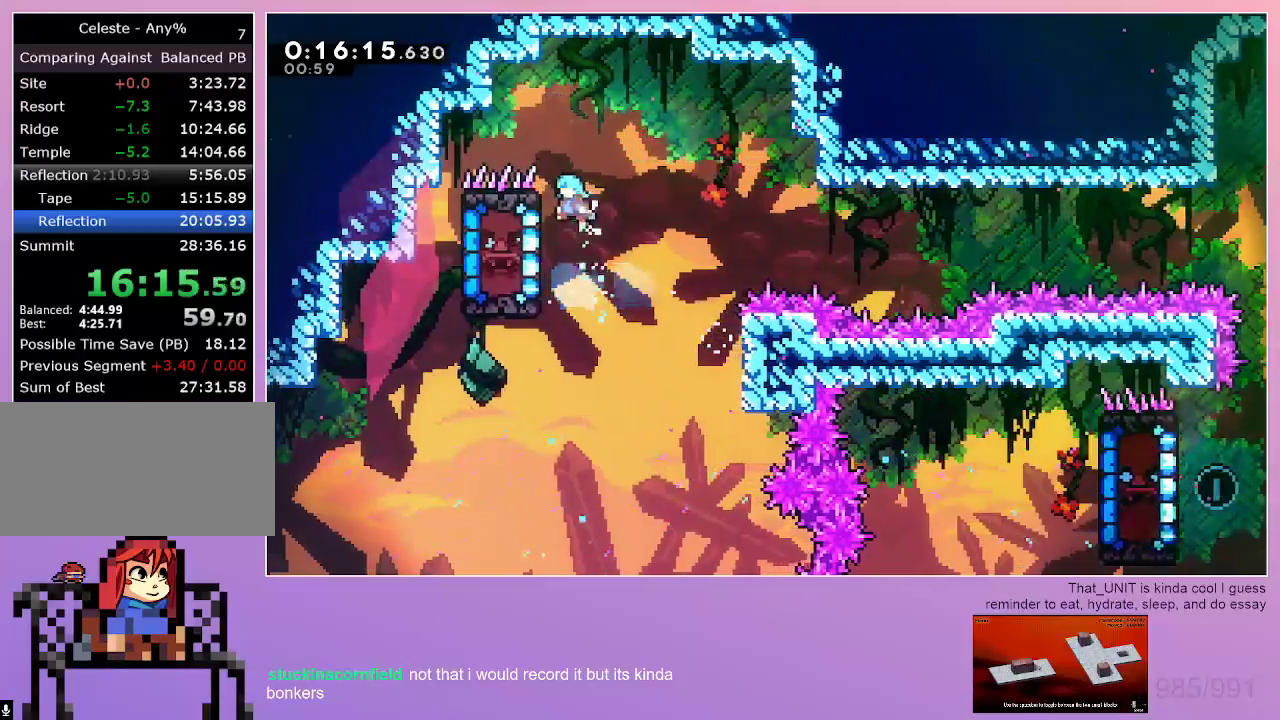
{"keys": ["grab", "right"], "events": [[184, "left", "up"], [184, "right", "down"]]}
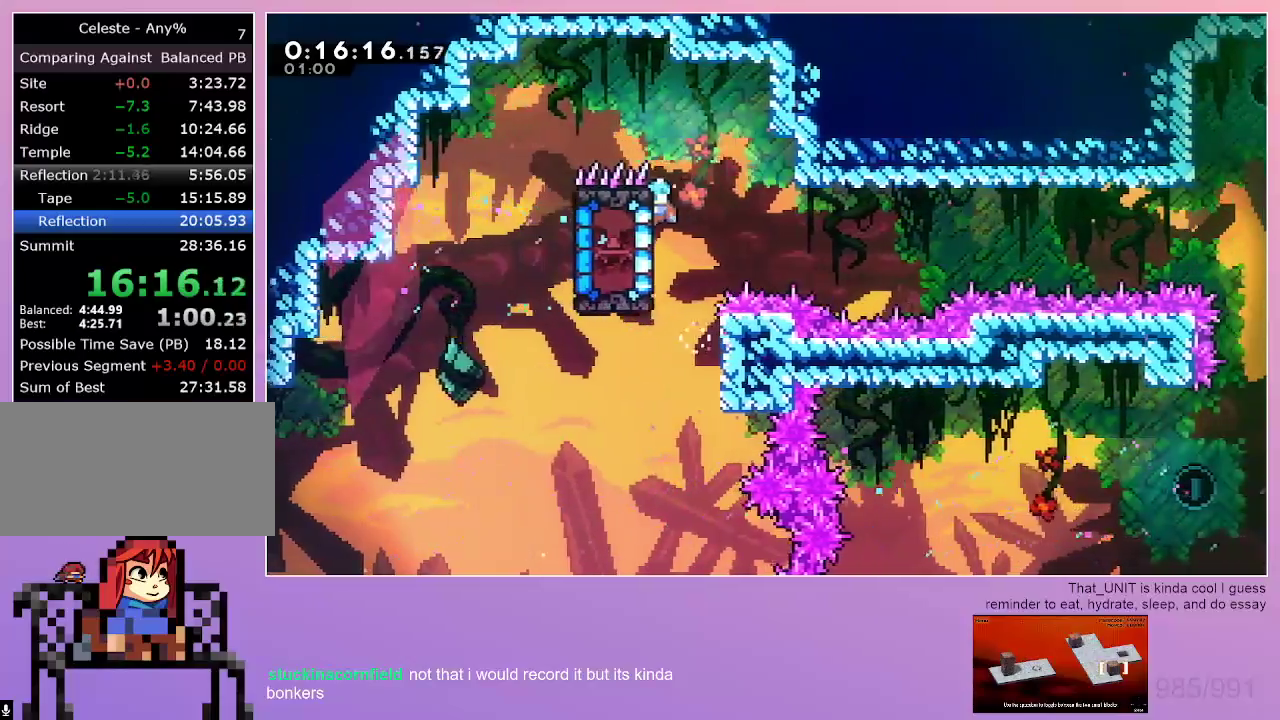
{"keys": ["grab", "right"], "events": []}
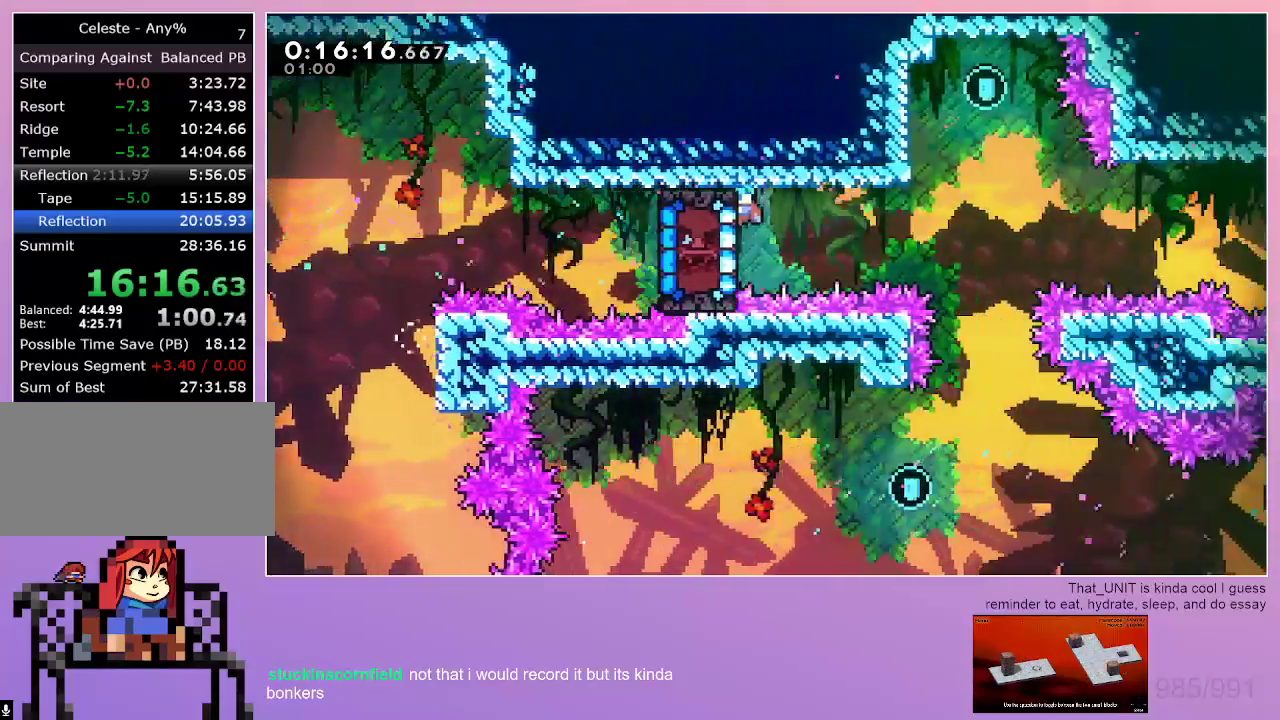
{"keys": ["grab", "right"], "events": []}
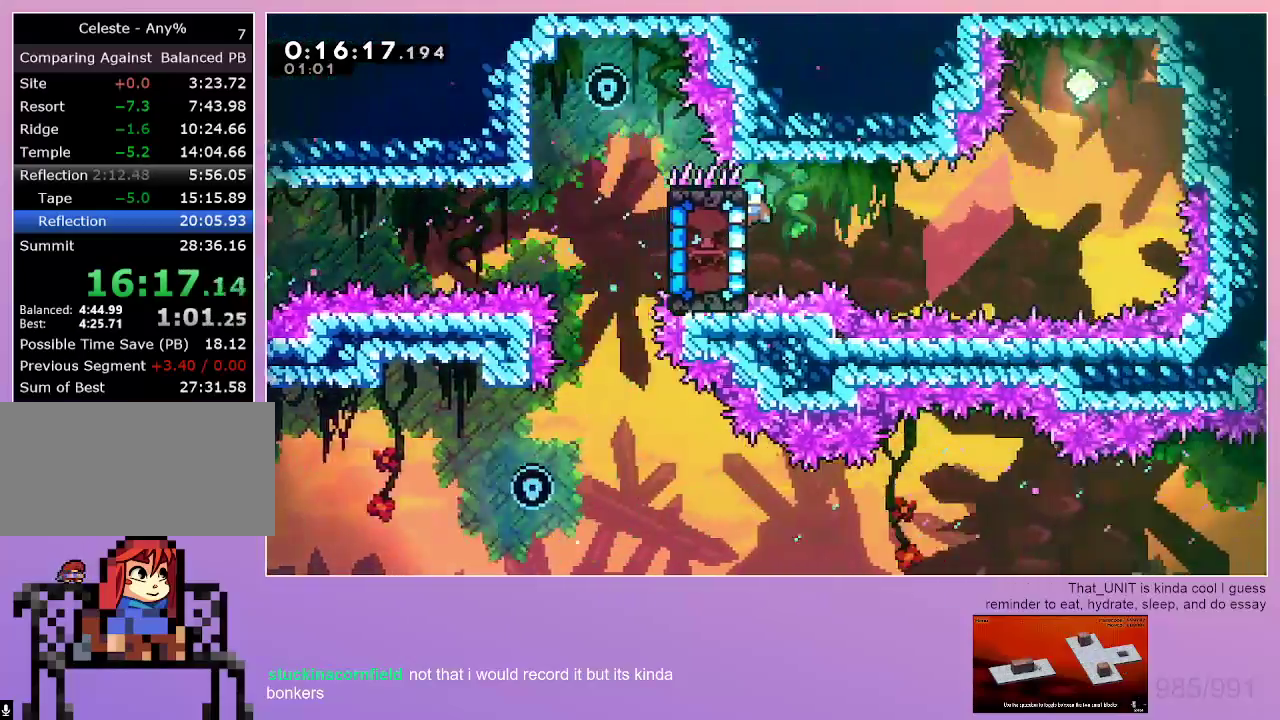
{"keys": ["right"], "events": [[284, "jump", "down"], [467, "grab", "up"], [467, "jump", "up"]]}